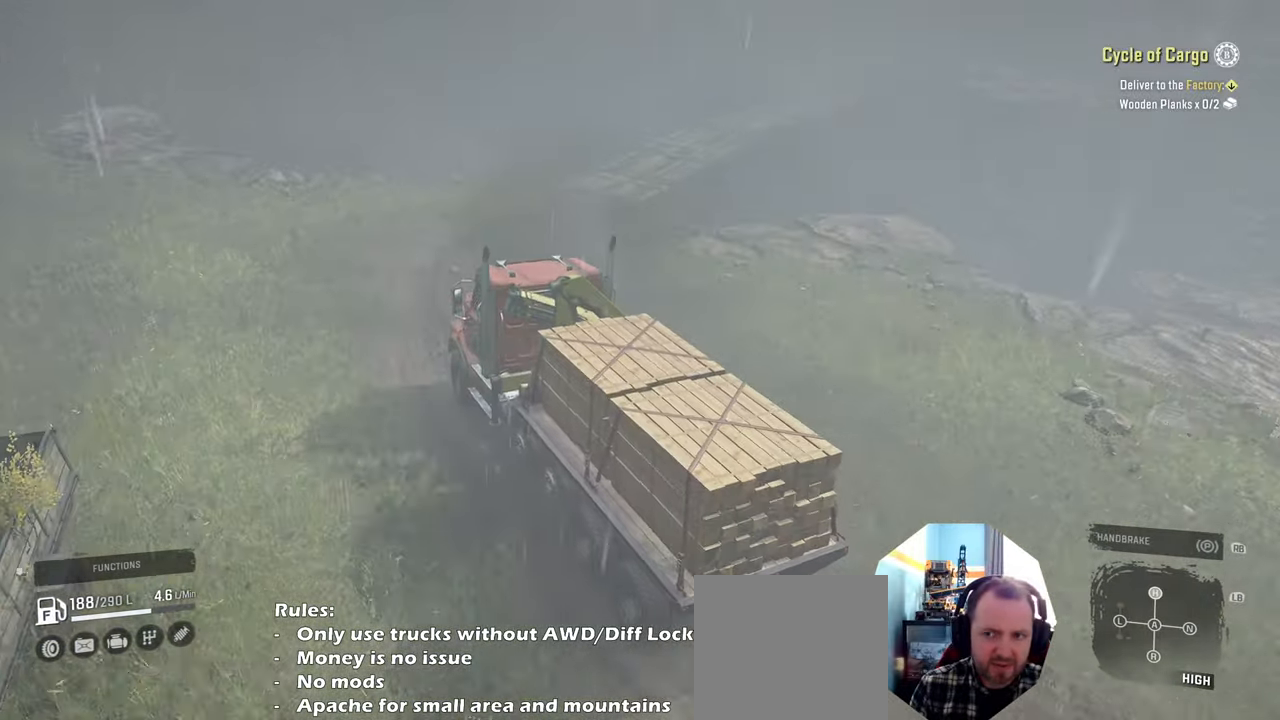
Gameplay with a controller (Xbox layout); each line is a JSON object with the inputs held at the frame after it. "events" lists button and stick changes between this image and that frame as [ms after this image, input, new state], when the widget could be followed in between.
{"buttons": ["R2"], "left_stick": "right", "right_stick": "down-right", "events": [[267, "left_stick", "right"]]}
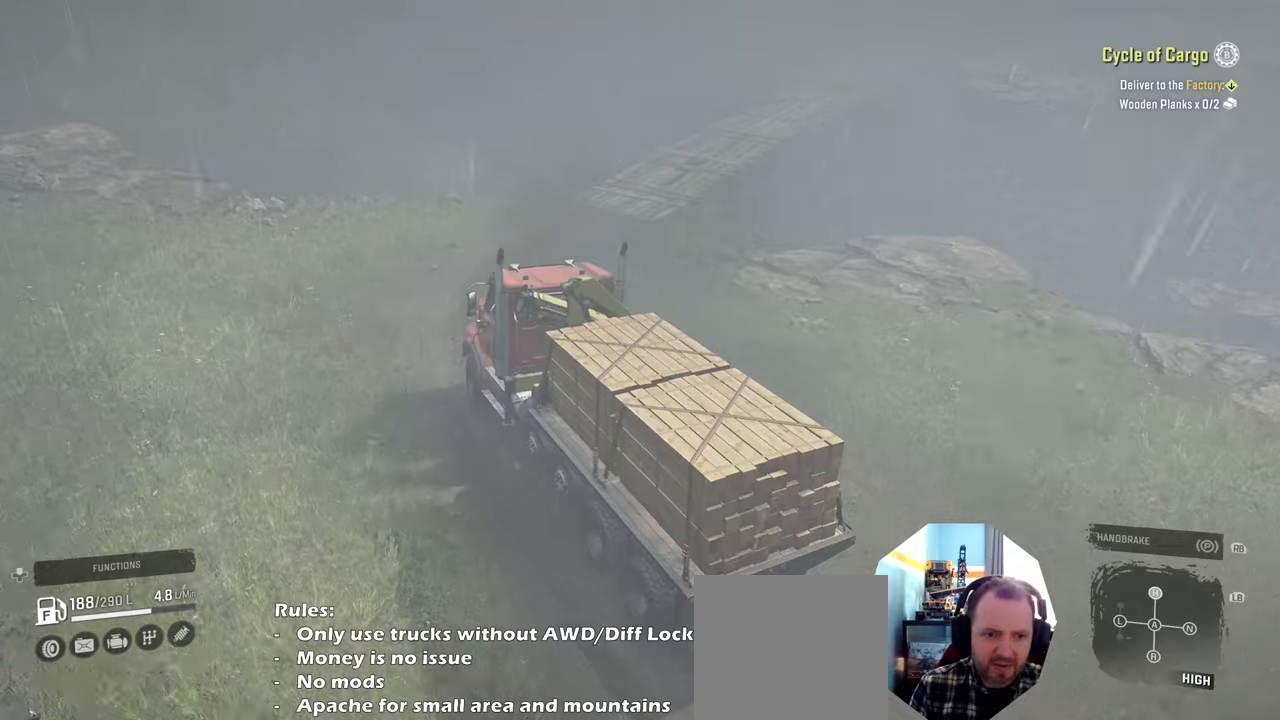
{"buttons": ["R2"], "left_stick": "center", "right_stick": "down-right", "events": [[500, "left_stick", "center"]]}
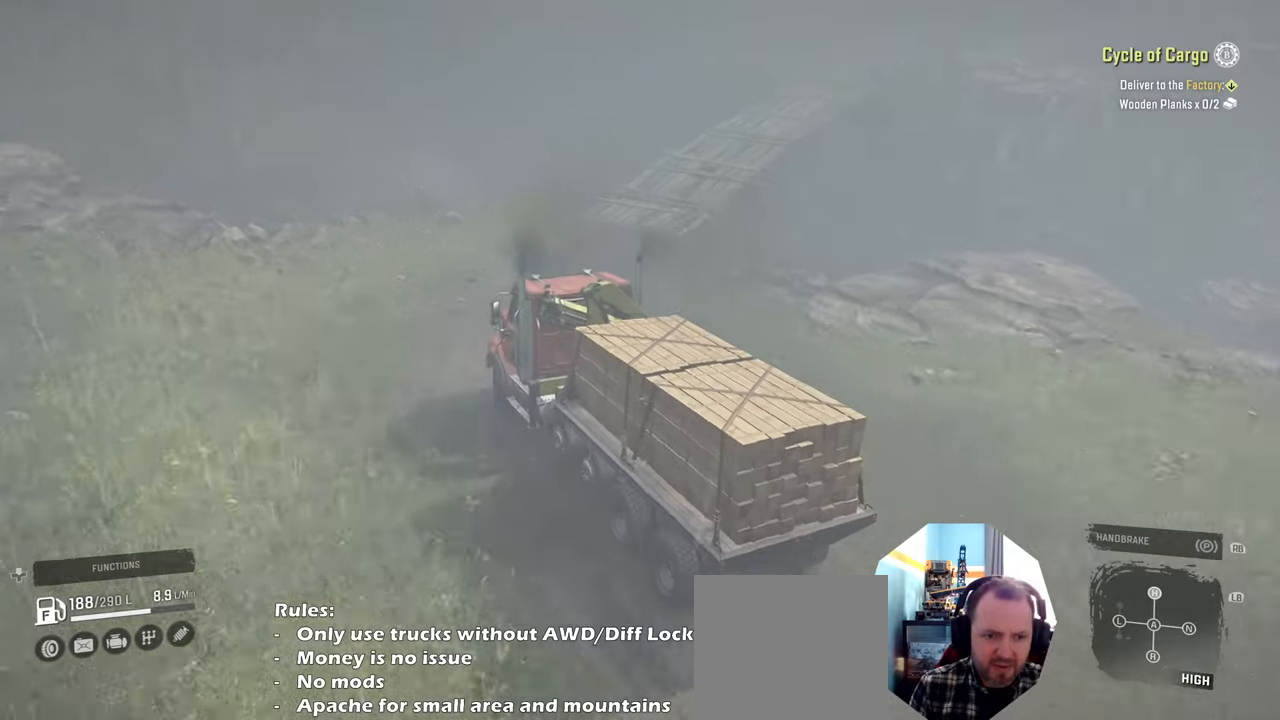
{"buttons": [], "left_stick": "right", "right_stick": "down", "events": [[200, "left_stick", "right"], [400, "right_stick", "down"], [467, "R2", "up"]]}
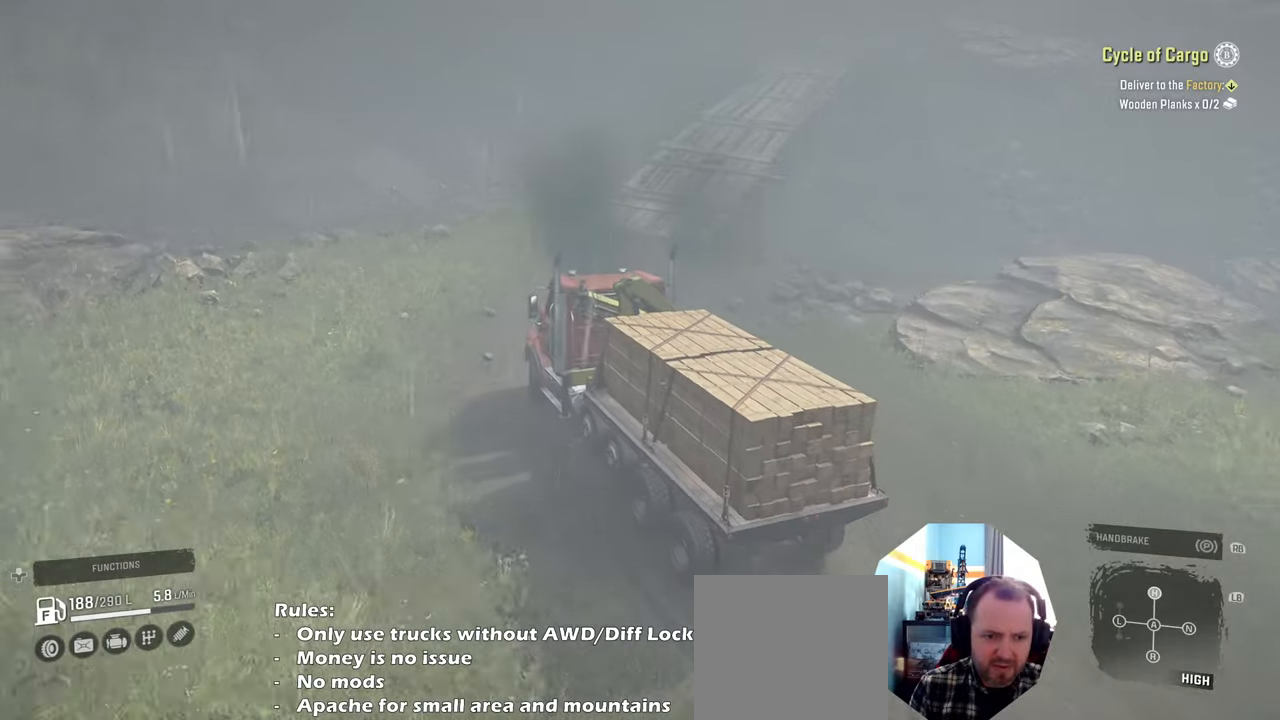
{"buttons": [], "left_stick": "right", "right_stick": "down", "events": [[234, "left_stick", "center"], [467, "left_stick", "right"]]}
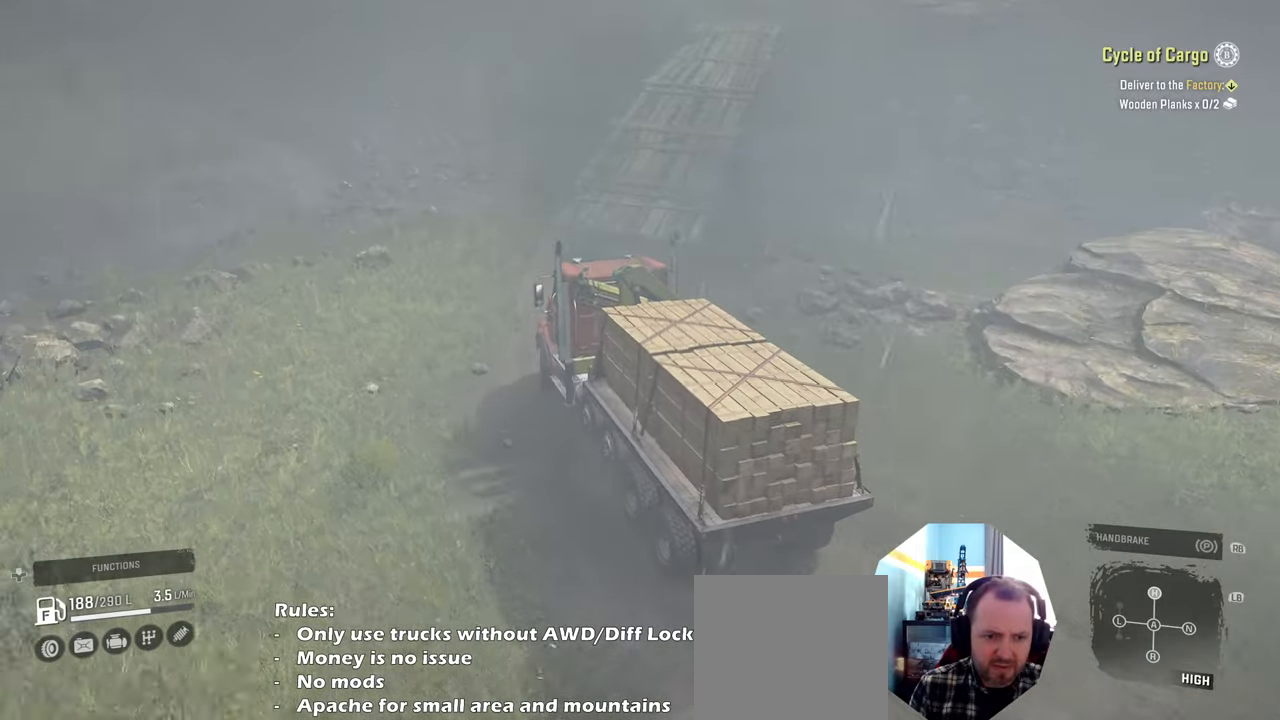
{"buttons": ["R2"], "left_stick": "right", "right_stick": "down", "events": [[100, "left_stick", "center"], [200, "R2", "down"], [367, "left_stick", "right"]]}
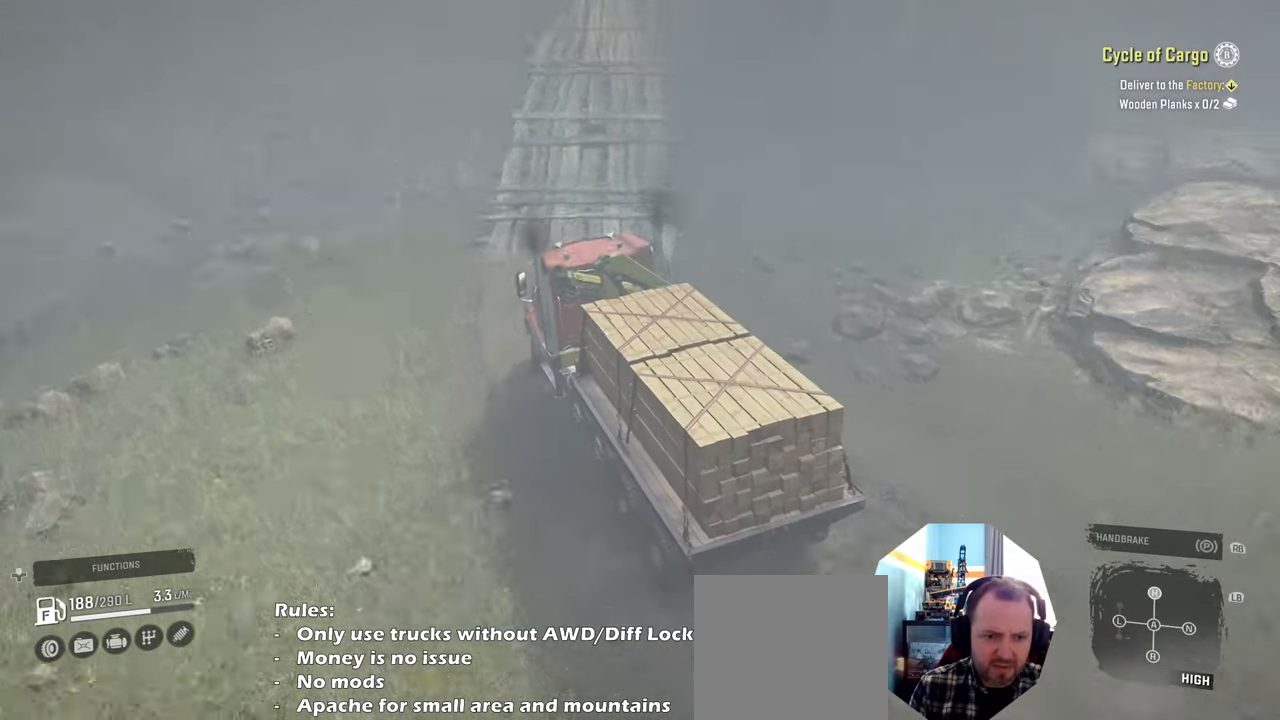
{"buttons": ["R2"], "left_stick": "left", "right_stick": "down-left", "events": [[34, "R2", "up"], [100, "left_stick", "center"], [134, "R2", "down"], [300, "right_stick", "down-left"], [500, "left_stick", "left"]]}
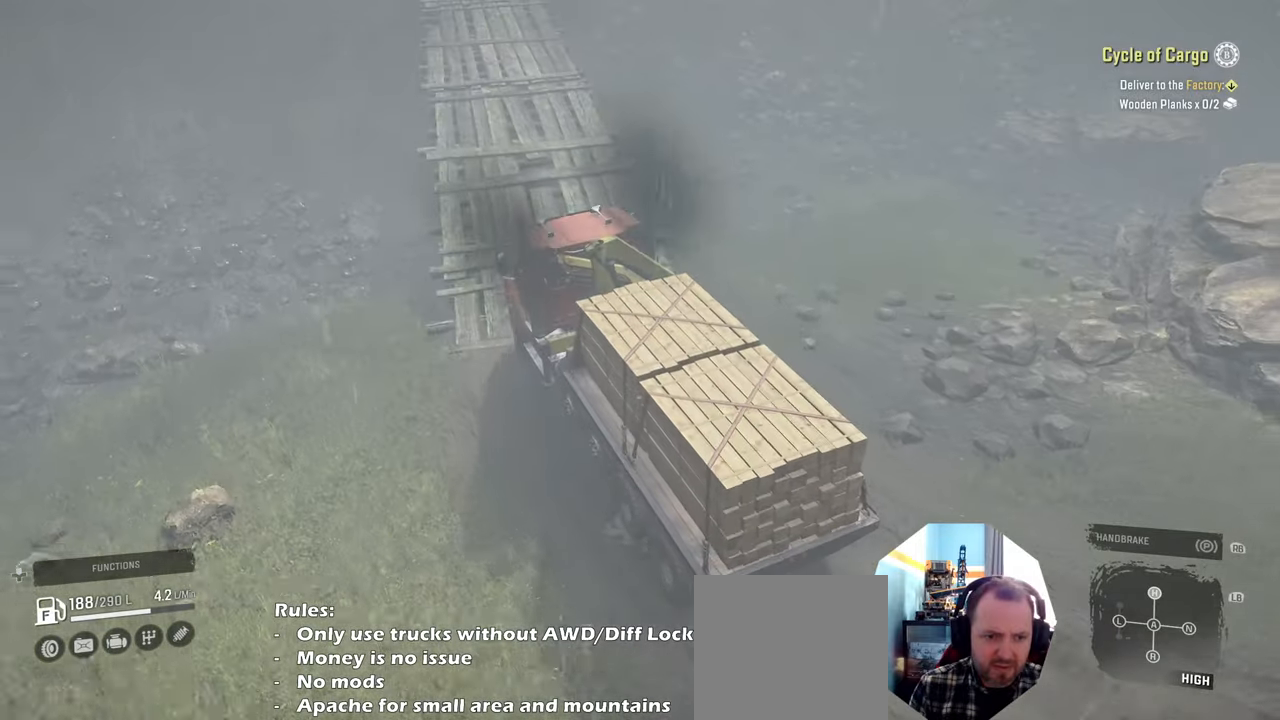
{"buttons": ["R2"], "left_stick": "center", "right_stick": "center", "events": [[167, "left_stick", "center"], [234, "right_stick", "center"]]}
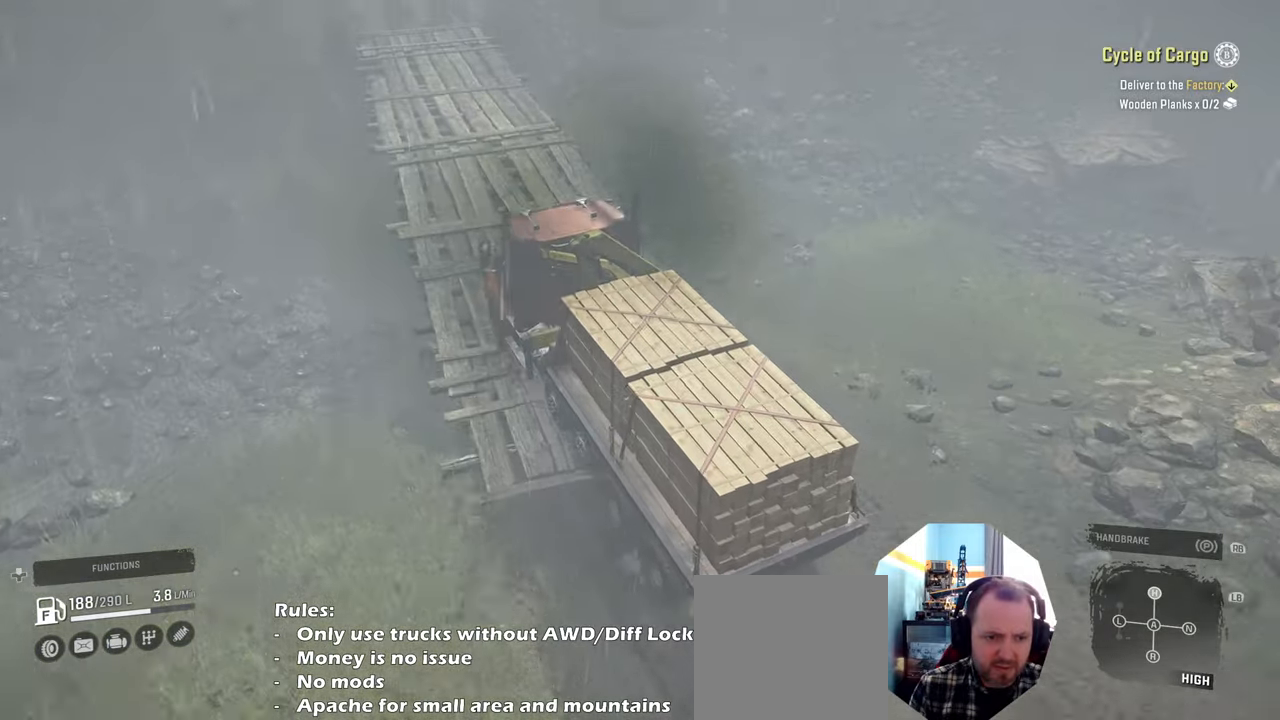
{"buttons": ["R2"], "left_stick": "center", "right_stick": "center", "events": [[300, "left_stick", "right"], [400, "left_stick", "center"]]}
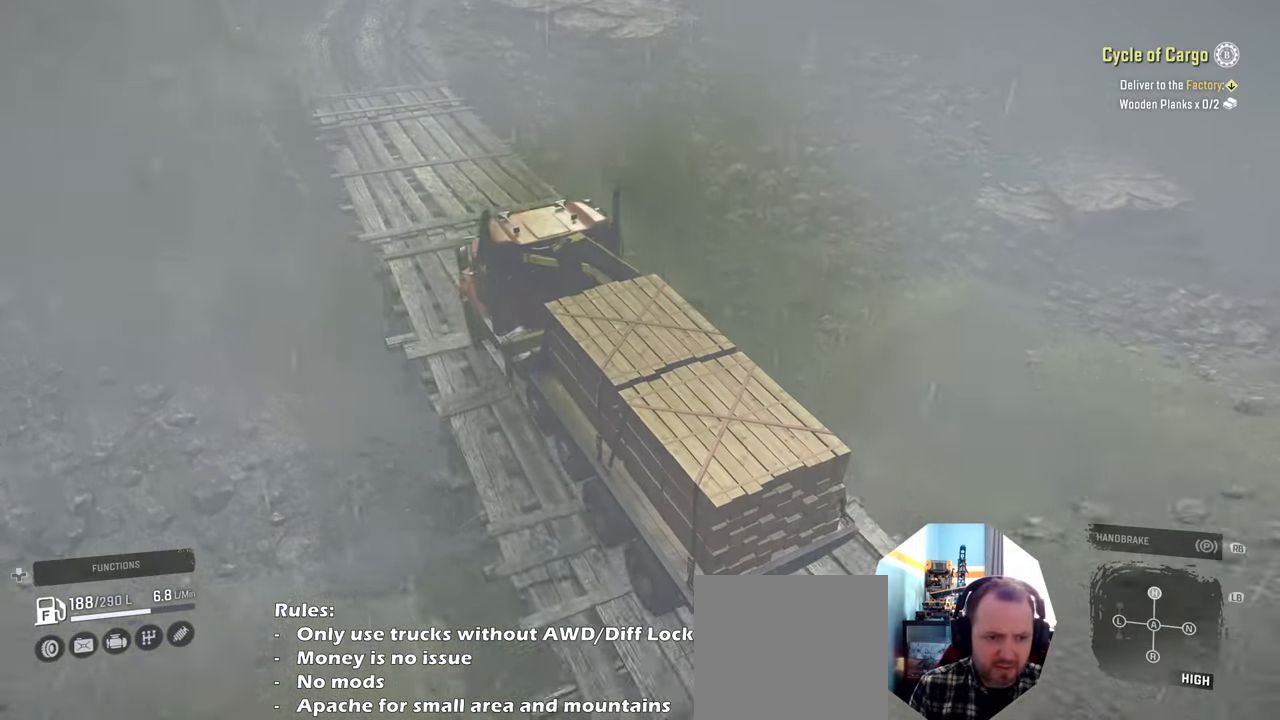
{"buttons": ["R2"], "left_stick": "center", "right_stick": "center", "events": []}
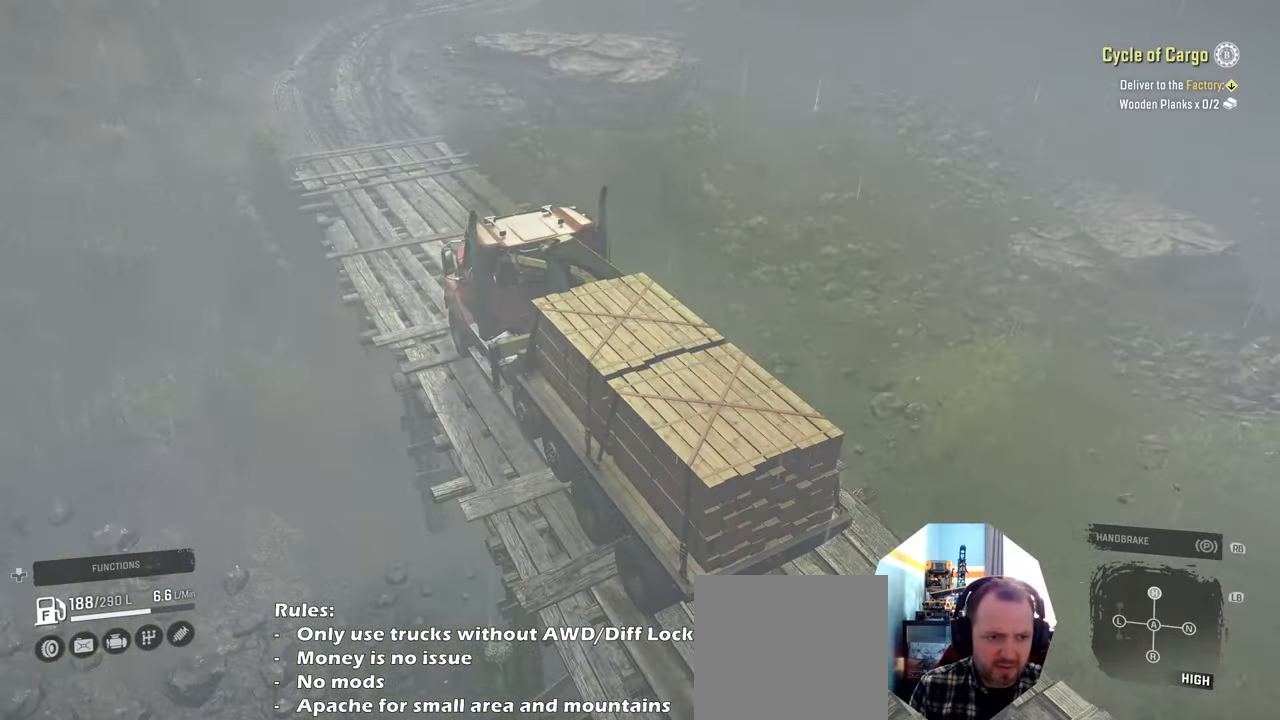
{"buttons": ["R2"], "left_stick": "left", "right_stick": "center", "events": [[134, "left_stick", "left"], [134, "right_stick", "up"], [267, "left_stick", "center"], [267, "right_stick", "center"], [467, "left_stick", "left"]]}
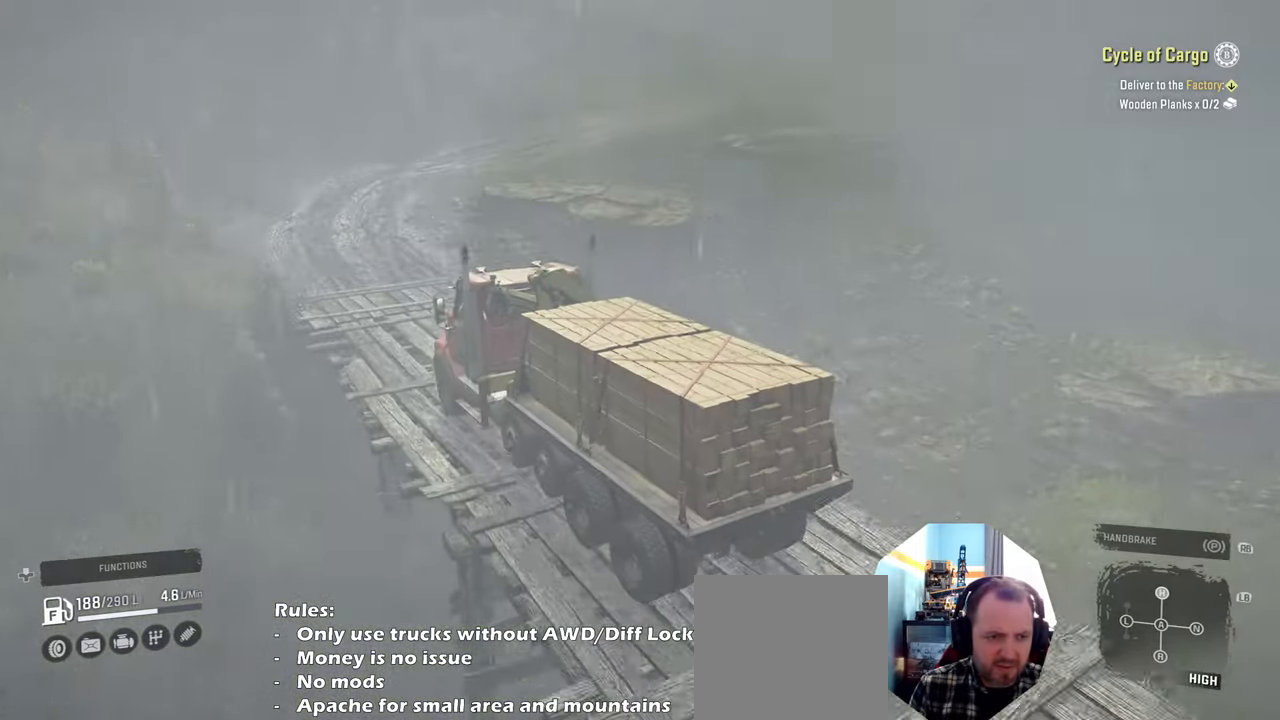
{"buttons": ["R2"], "left_stick": "right", "right_stick": "right", "events": [[34, "right_stick", "down"], [100, "left_stick", "center"], [334, "right_stick", "down-right"], [434, "right_stick", "right"], [500, "left_stick", "right"]]}
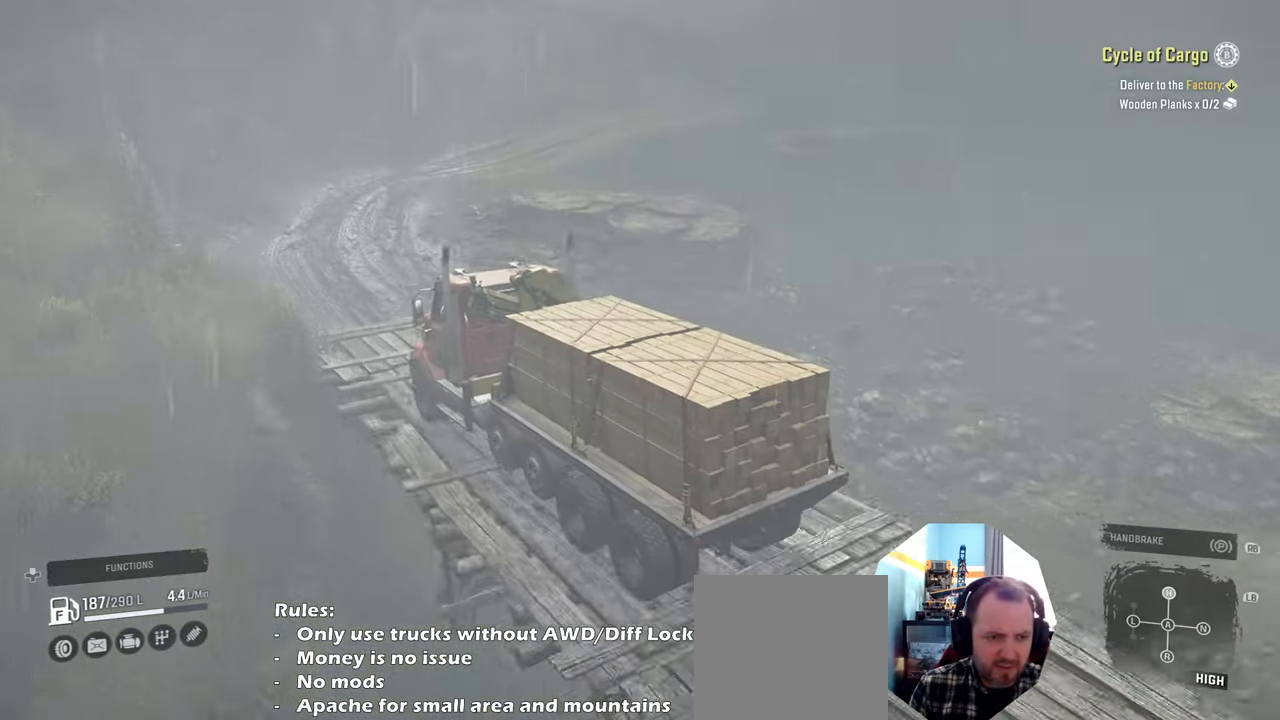
{"buttons": ["R2"], "left_stick": "center", "right_stick": "right", "events": [[367, "left_stick", "center"]]}
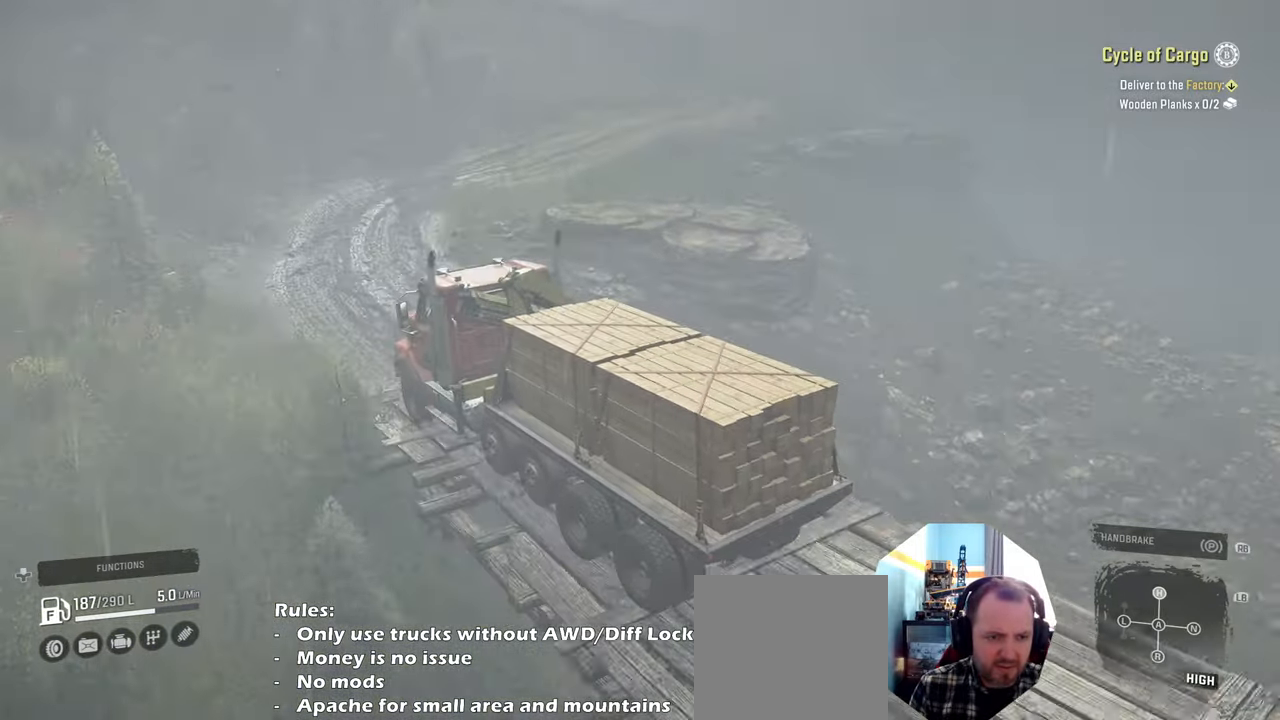
{"buttons": ["R2"], "left_stick": "center", "right_stick": "right", "events": [[267, "left_stick", "right"], [434, "left_stick", "center"]]}
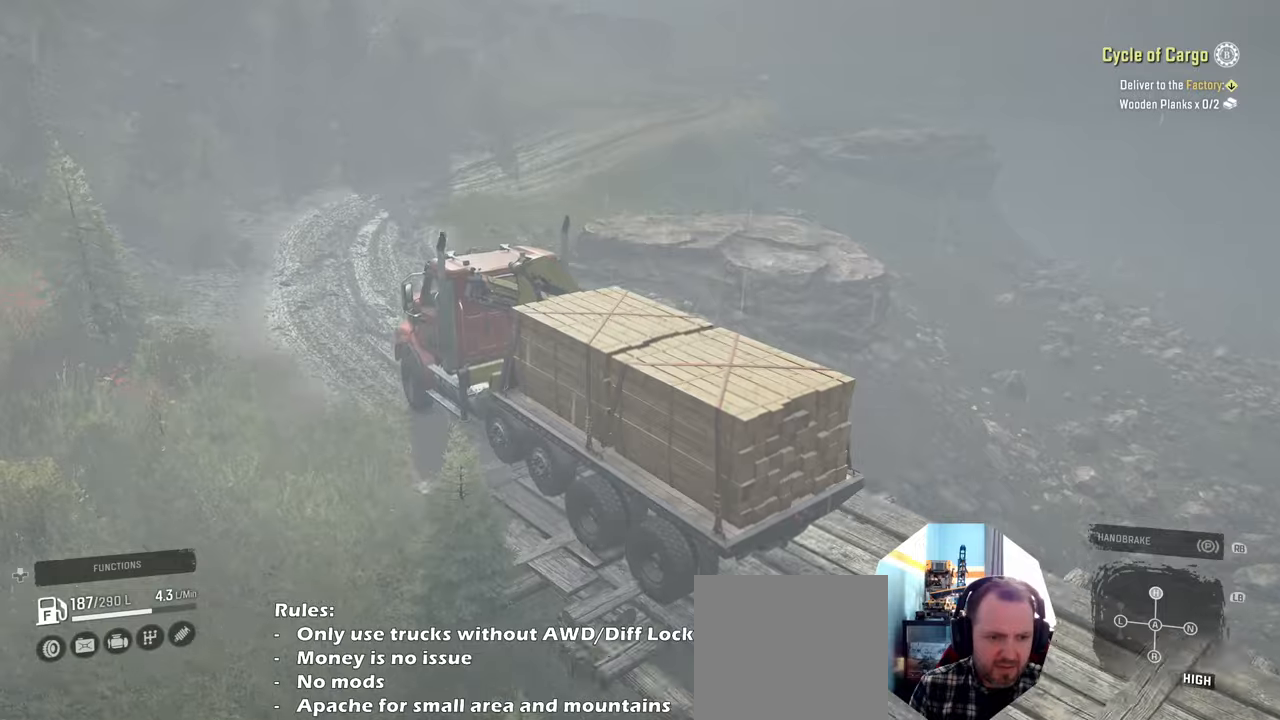
{"buttons": ["R2"], "left_stick": "right", "right_stick": "right", "events": [[167, "left_stick", "right"]]}
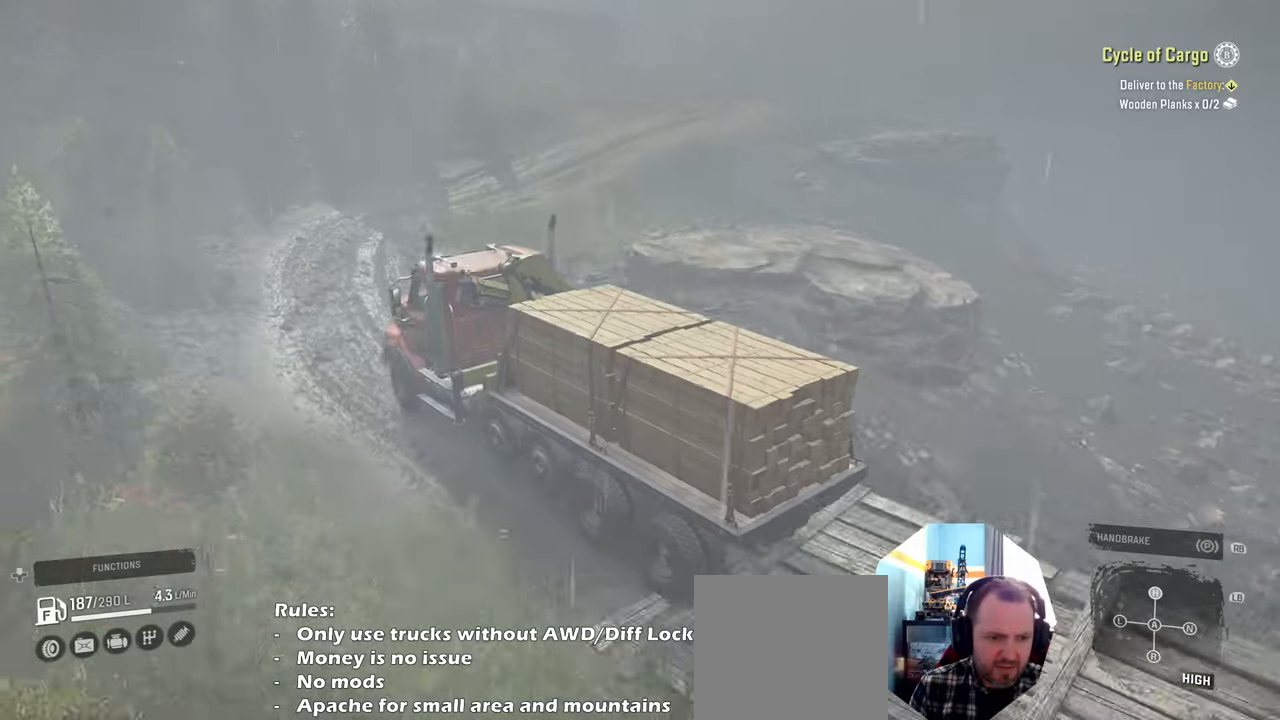
{"buttons": ["R2"], "left_stick": "right", "right_stick": "down-left", "events": [[167, "right_stick", "center"], [500, "right_stick", "down-left"]]}
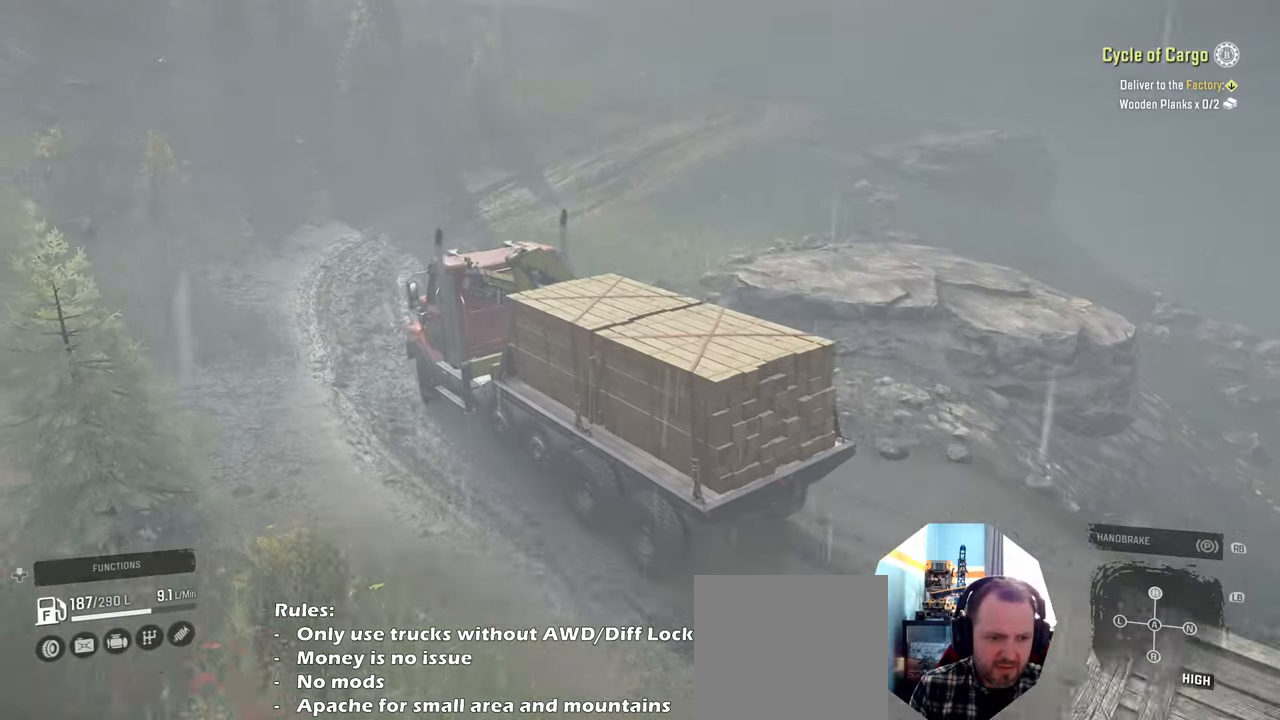
{"buttons": ["R2"], "left_stick": "up-right", "right_stick": "left", "events": [[400, "left_stick", "up-right"], [500, "right_stick", "left"]]}
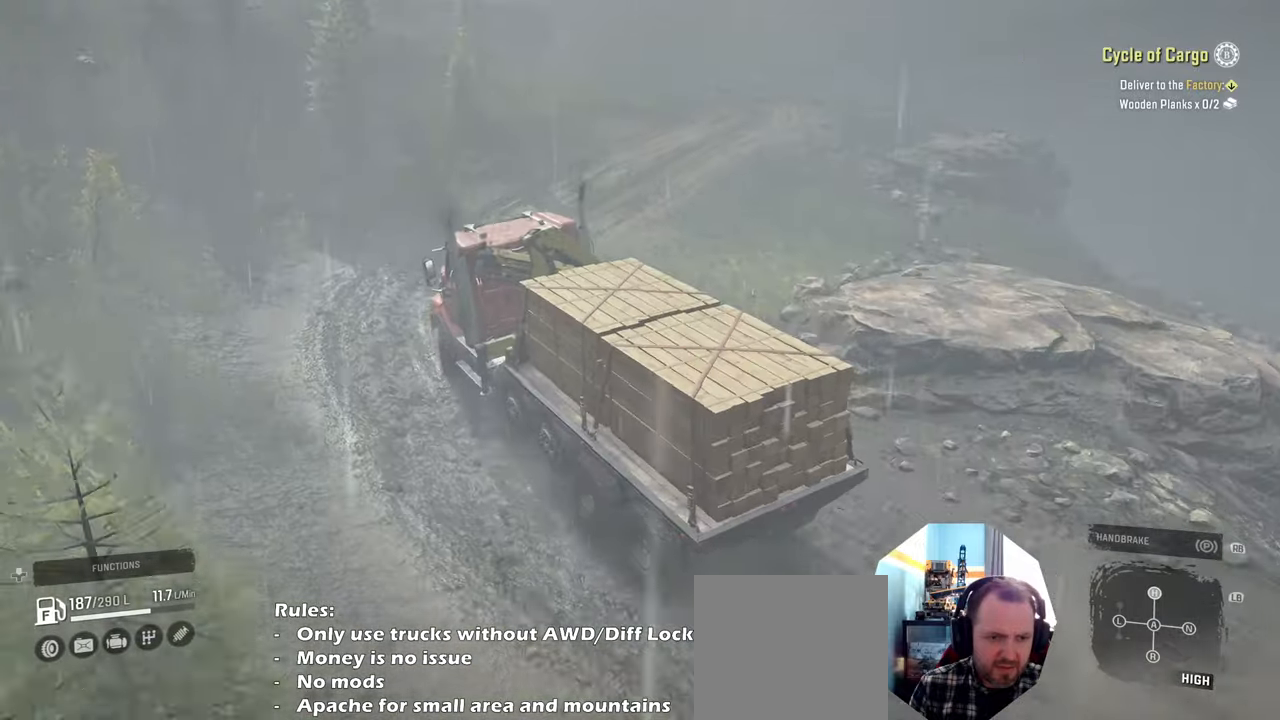
{"buttons": ["R2"], "left_stick": "up-right", "right_stick": "left", "events": []}
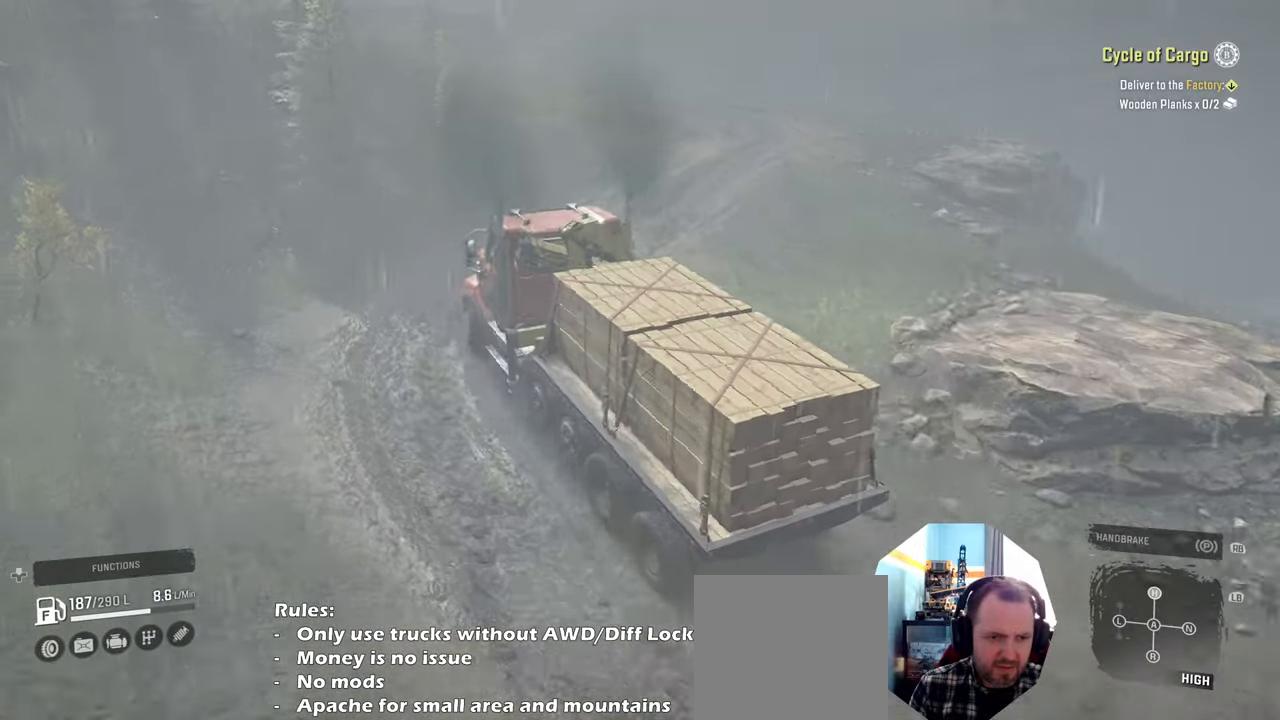
{"buttons": ["R2"], "left_stick": "up-right", "right_stick": "down-left", "events": [[500, "right_stick", "down-left"]]}
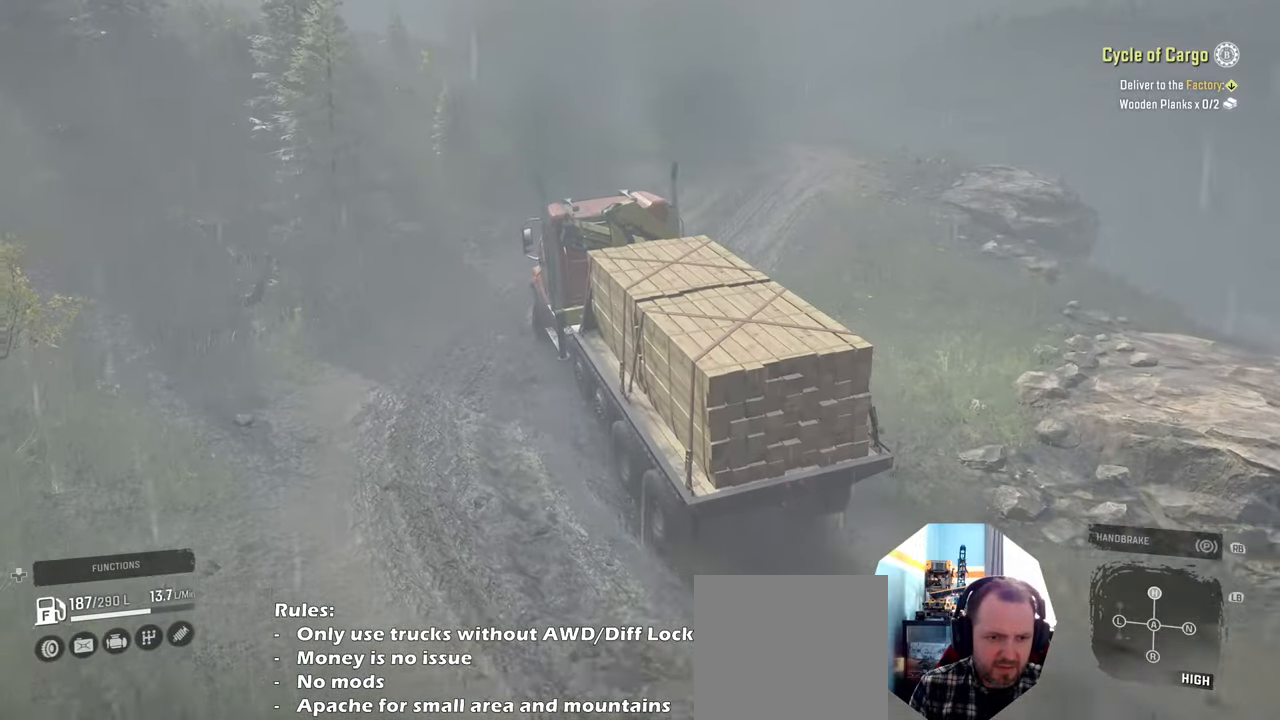
{"buttons": ["R2"], "left_stick": "up-right", "right_stick": "down-left", "events": []}
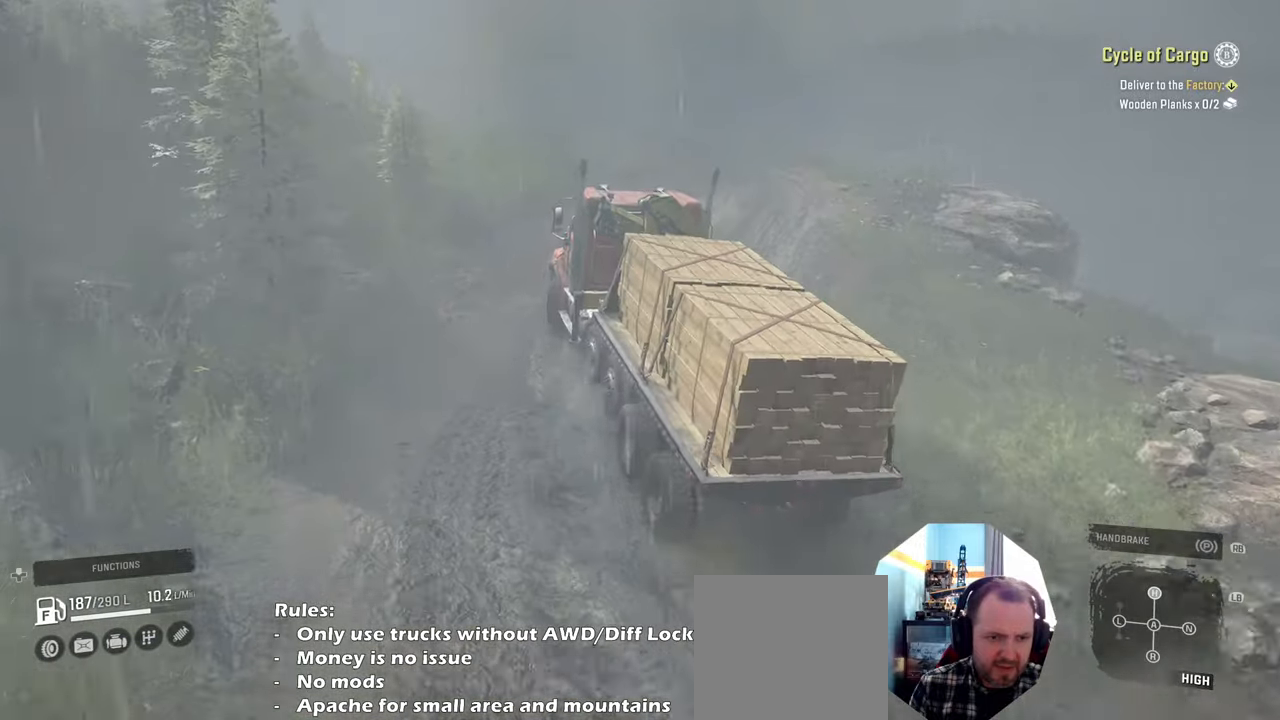
{"buttons": [], "left_stick": "left", "right_stick": "down-left", "events": [[234, "left_stick", "up"], [367, "left_stick", "left"], [500, "R2", "up"]]}
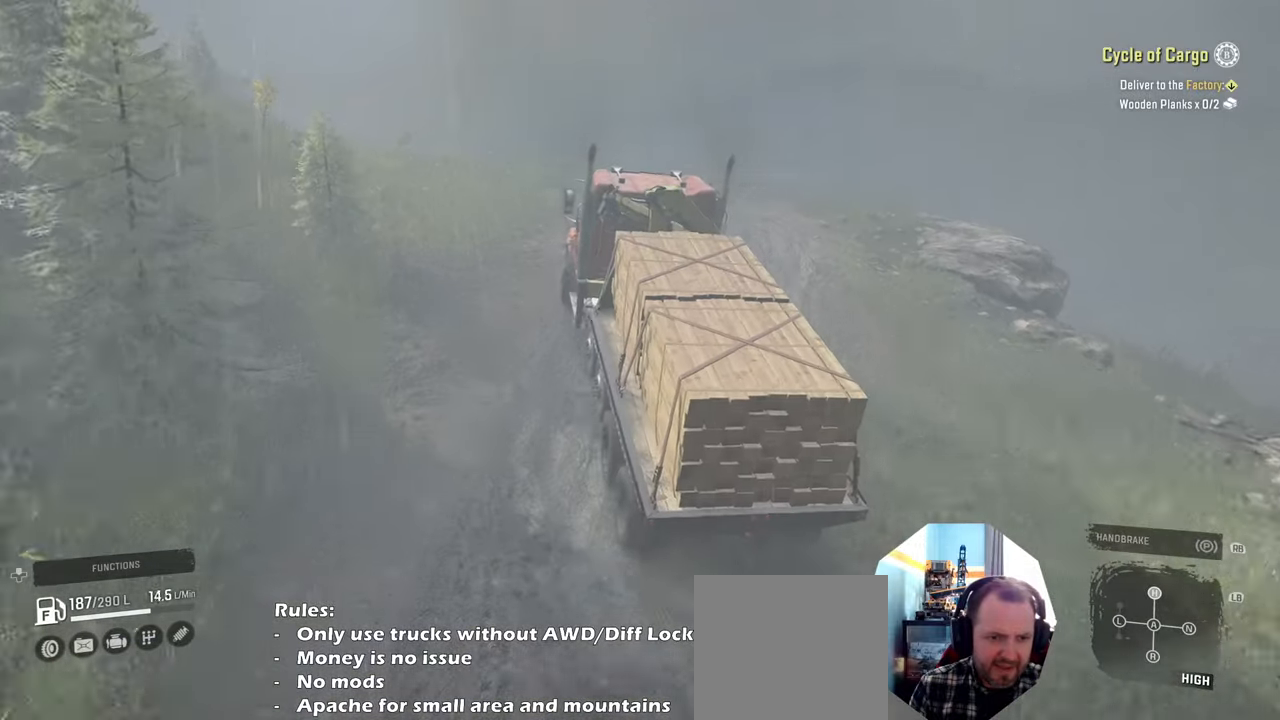
{"buttons": ["R2"], "left_stick": "left", "right_stick": "down-left", "events": [[334, "R2", "down"]]}
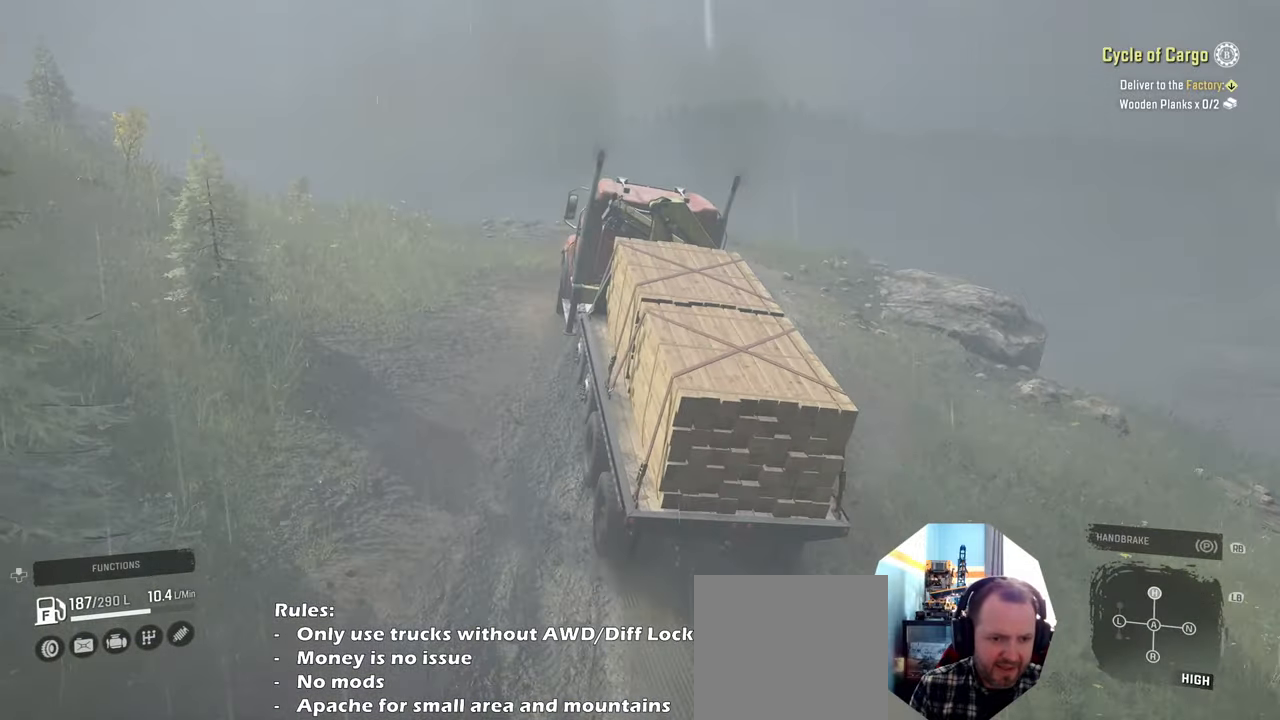
{"buttons": ["R2"], "left_stick": "left", "right_stick": "down-left", "events": [[167, "R2", "up"], [467, "R2", "down"]]}
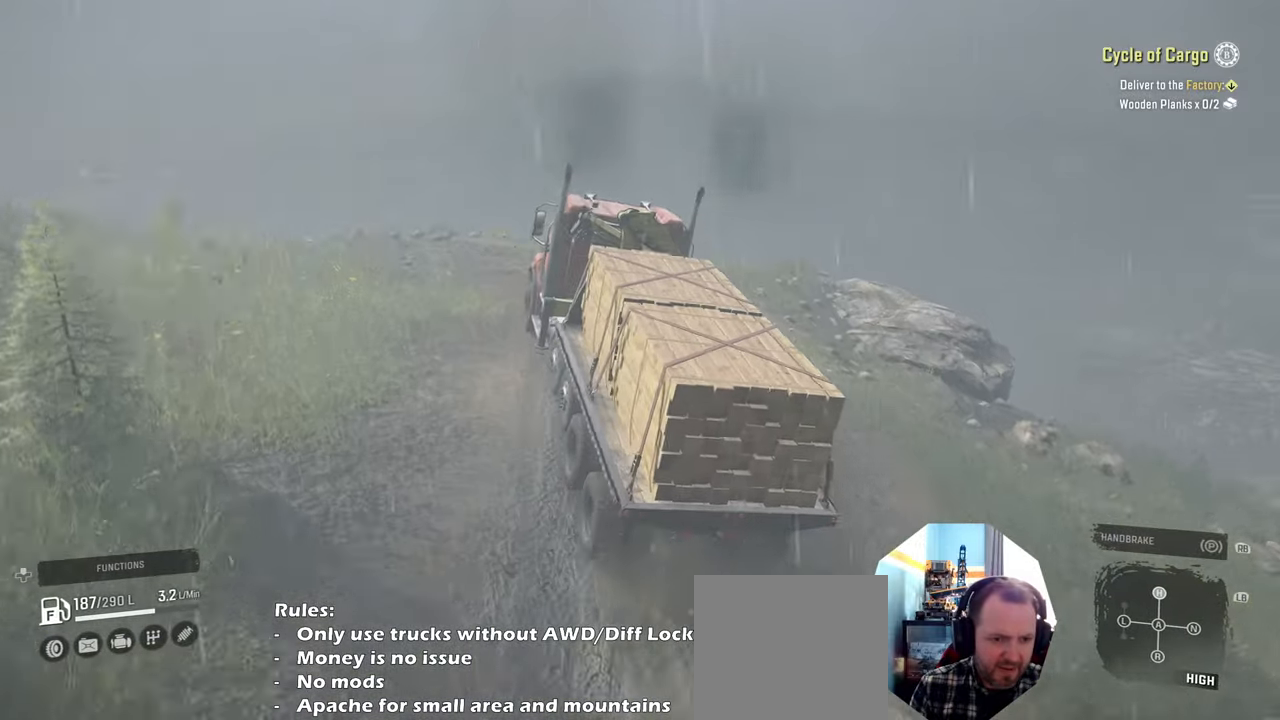
{"buttons": ["R2"], "left_stick": "left", "right_stick": "down-left", "events": []}
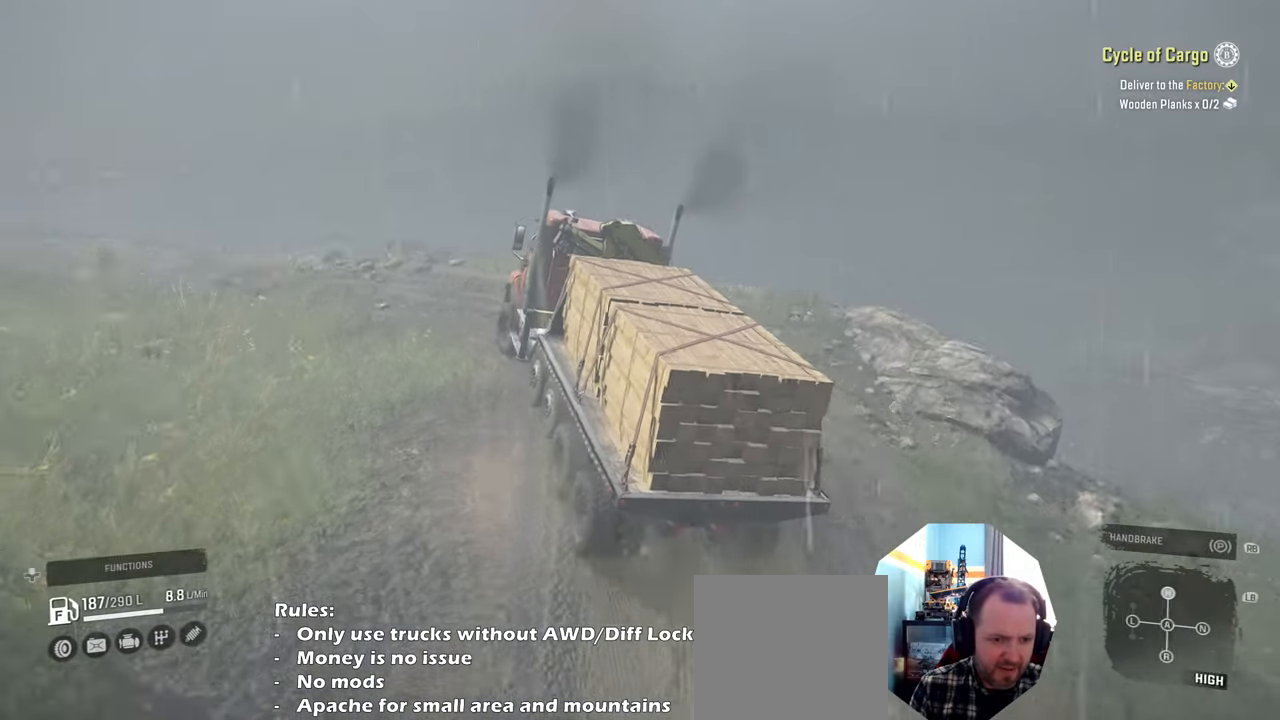
{"buttons": ["R2"], "left_stick": "left", "right_stick": "down-left", "events": []}
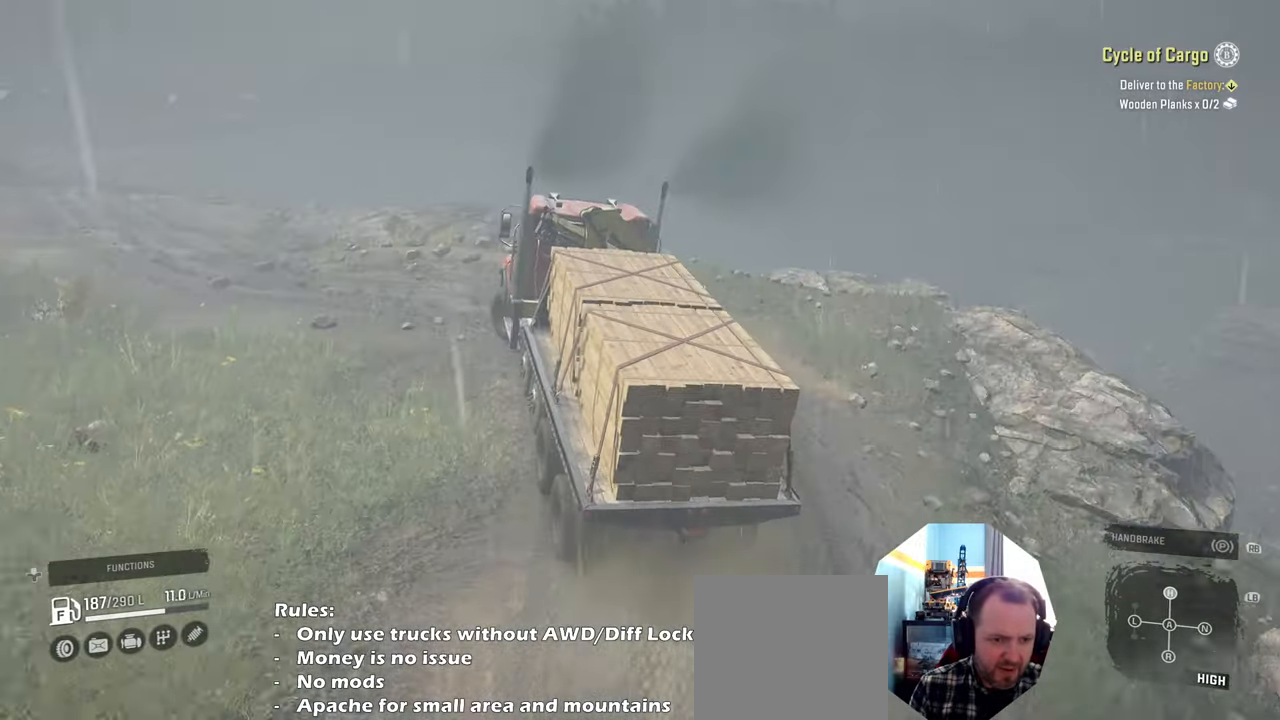
{"buttons": [], "left_stick": "left", "right_stick": "down-left", "events": [[234, "R2", "up"]]}
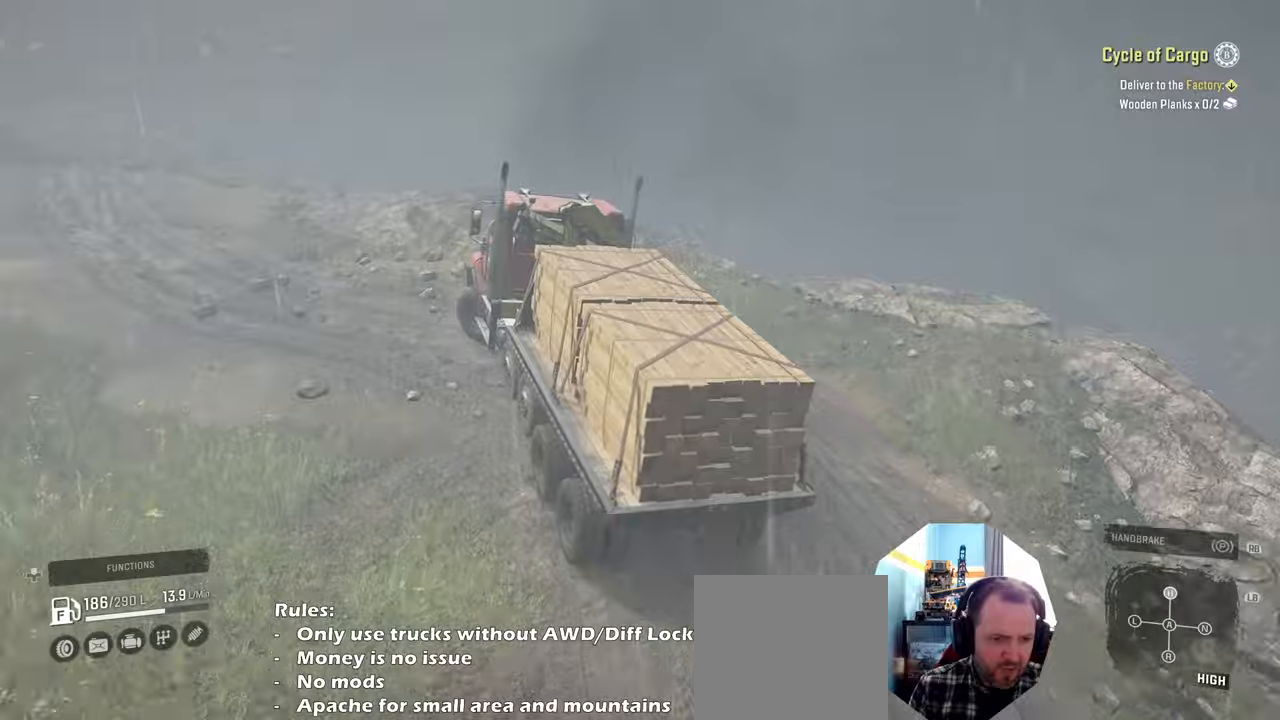
{"buttons": ["R2"], "left_stick": "left", "right_stick": "center", "events": [[34, "R2", "down"], [67, "right_stick", "left"], [334, "right_stick", "up-left"], [500, "right_stick", "center"]]}
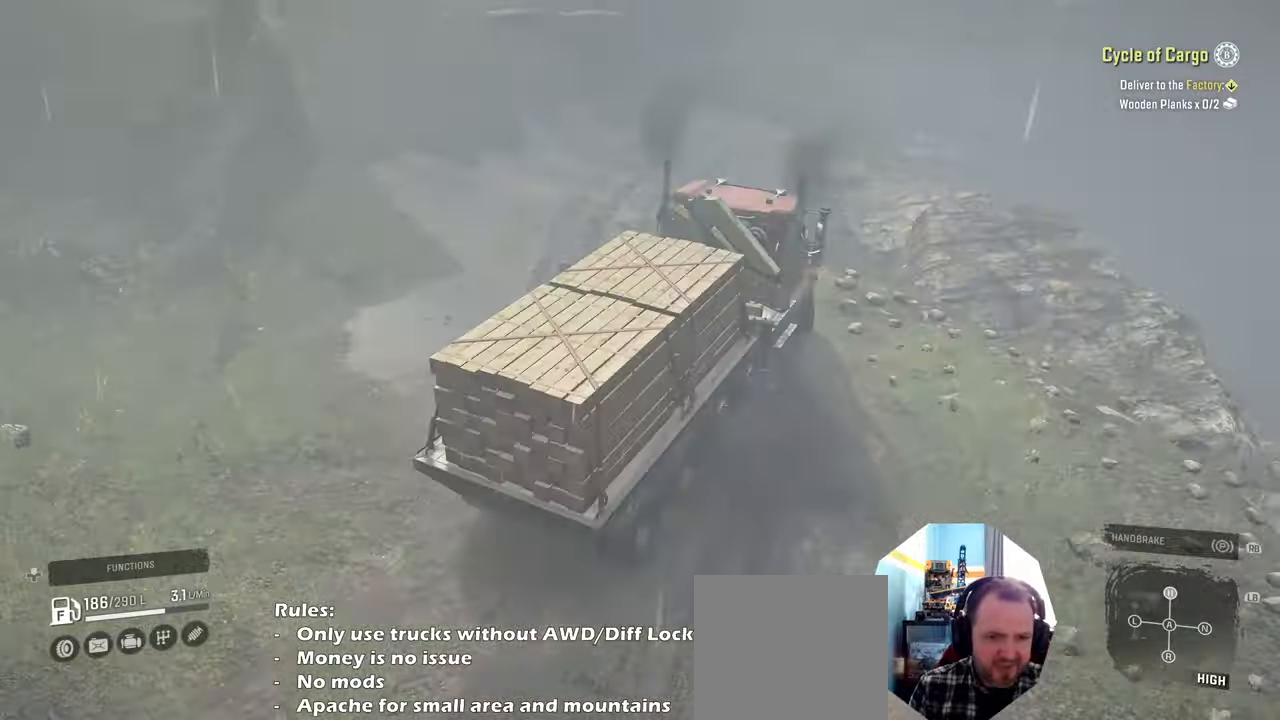
{"buttons": [], "left_stick": "left", "right_stick": "right", "events": [[300, "right_stick", "right"], [467, "R2", "up"]]}
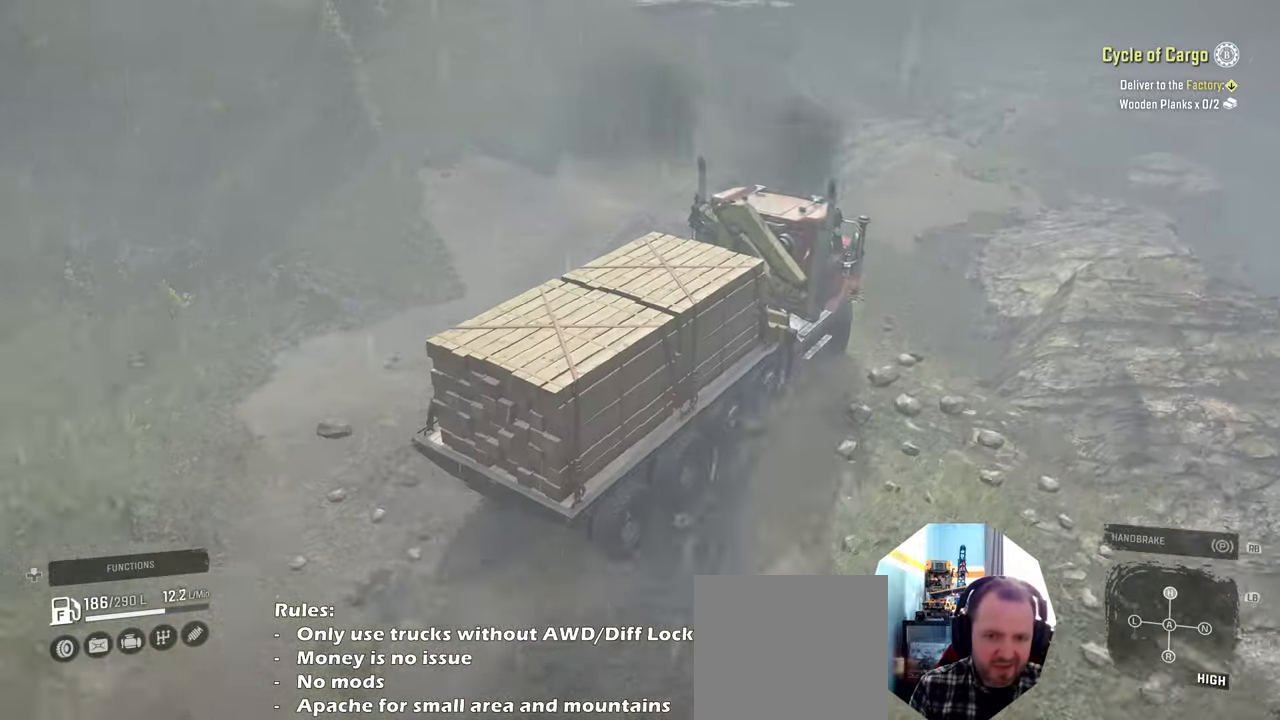
{"buttons": ["R2"], "left_stick": "right", "right_stick": "up-right", "events": [[134, "right_stick", "up-right"], [234, "left_stick", "center"], [300, "R2", "down"], [467, "left_stick", "right"]]}
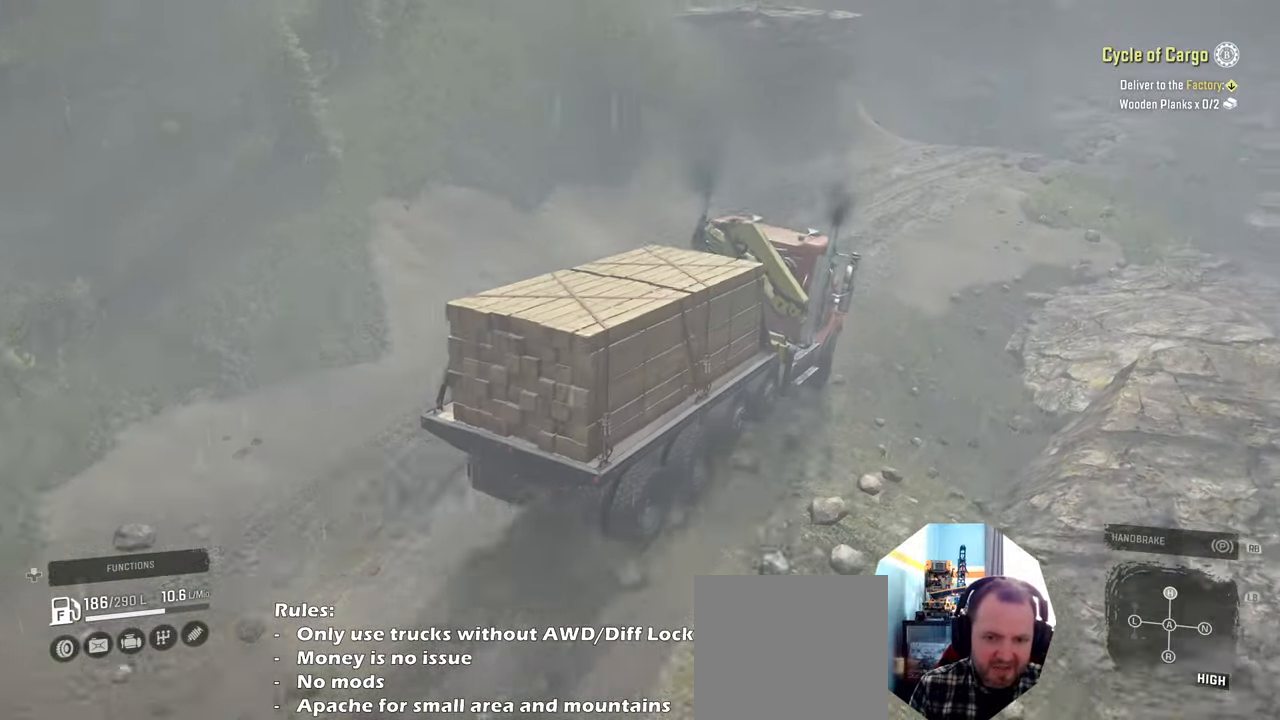
{"buttons": ["R2"], "left_stick": "right", "right_stick": "center", "events": [[167, "R2", "up"], [400, "right_stick", "center"], [467, "R2", "down"]]}
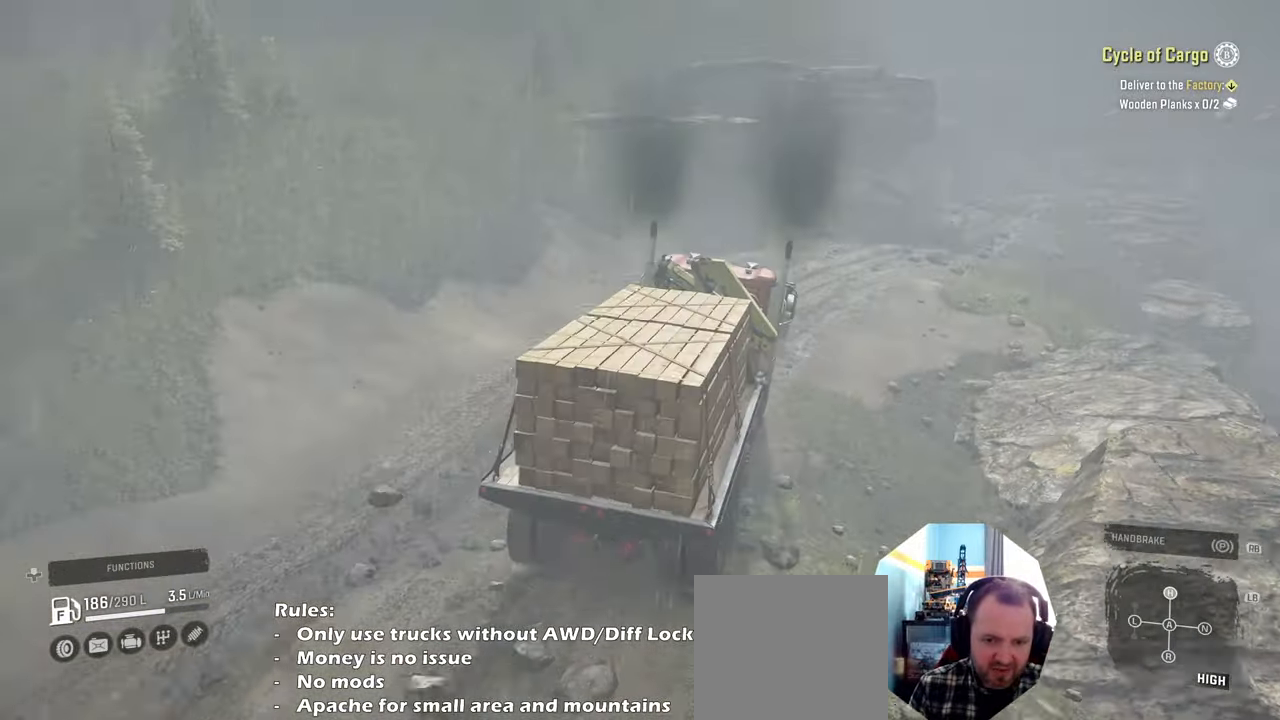
{"buttons": ["R2"], "left_stick": "center", "right_stick": "center", "events": [[134, "right_stick", "right"], [267, "right_stick", "center"], [334, "left_stick", "up-right"], [434, "left_stick", "center"]]}